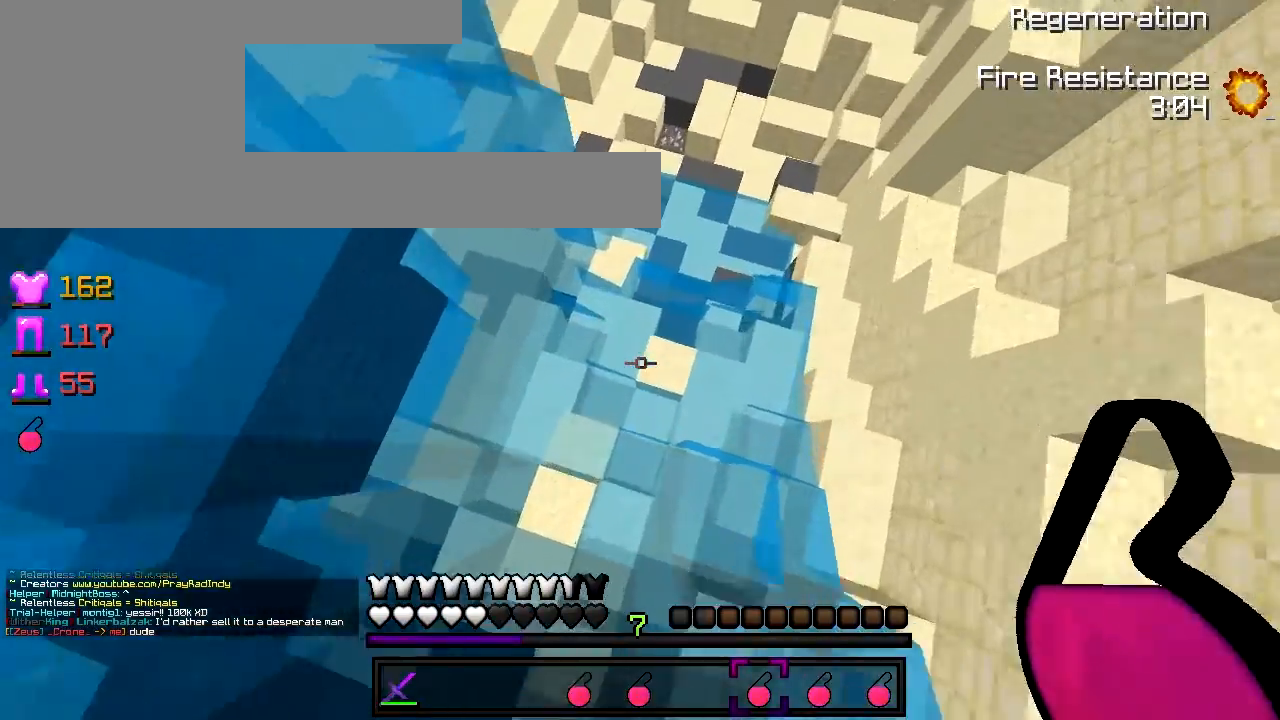
Gameplay with keyboard; each line is a JSON object with the keys held at the frame after it. "events" lists presses ("down") and releases ("up") of "a", "d", "s" and "w" between this image and that frame as [ms after this image, input, new state], when the widget could be followed in between. No other keys are recorded. Mouse input is not recorded.
{"keys": ["w"], "events": []}
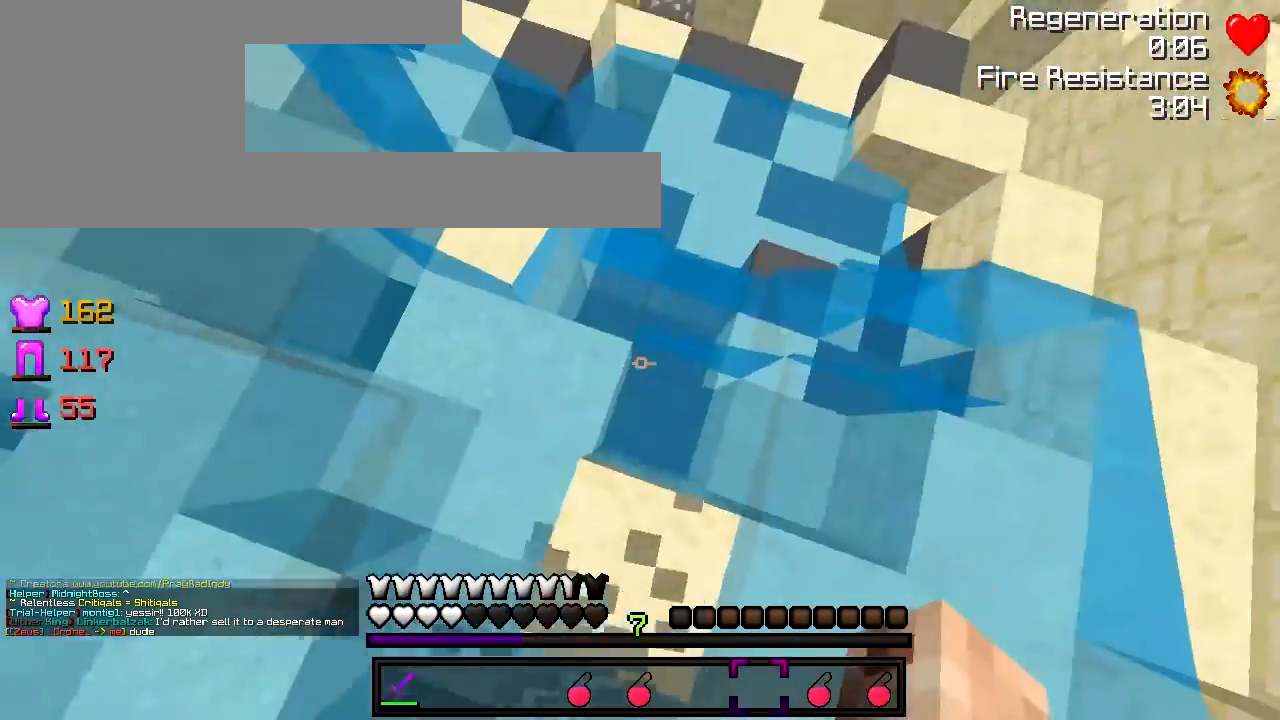
{"keys": ["w"], "events": []}
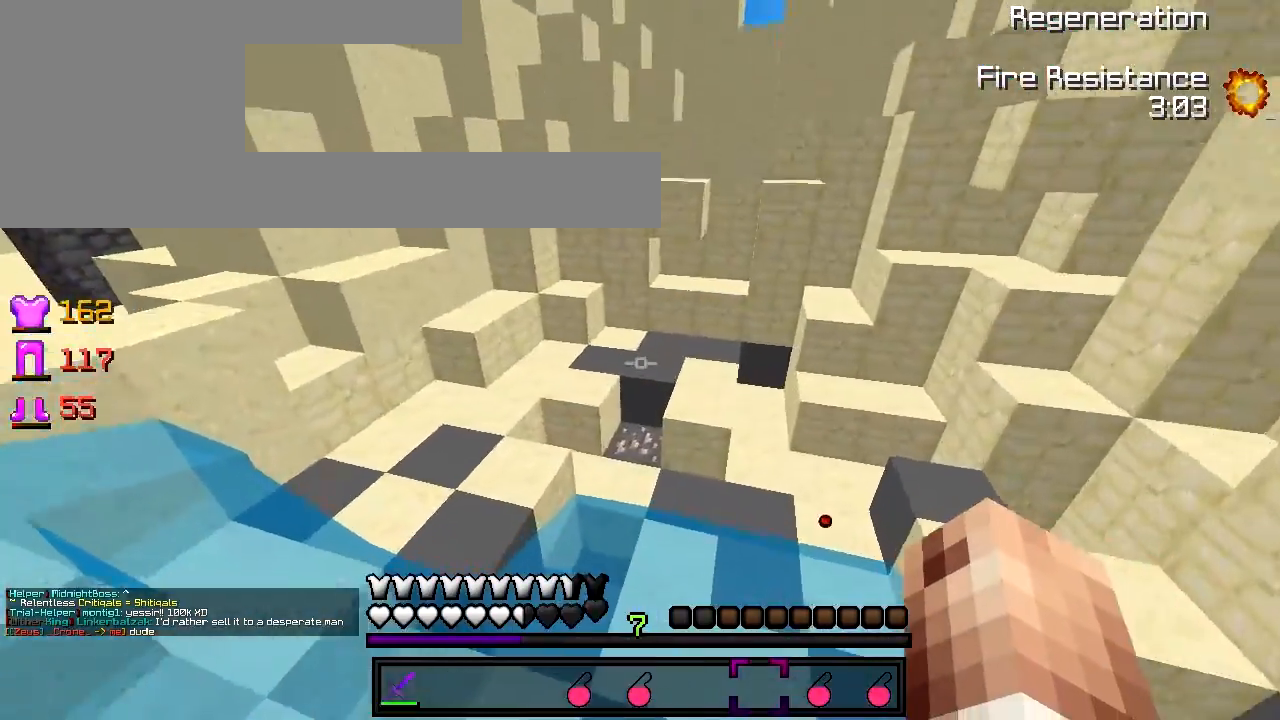
{"keys": ["w"], "events": [[83, "a", "down"], [117, "a", "up"]]}
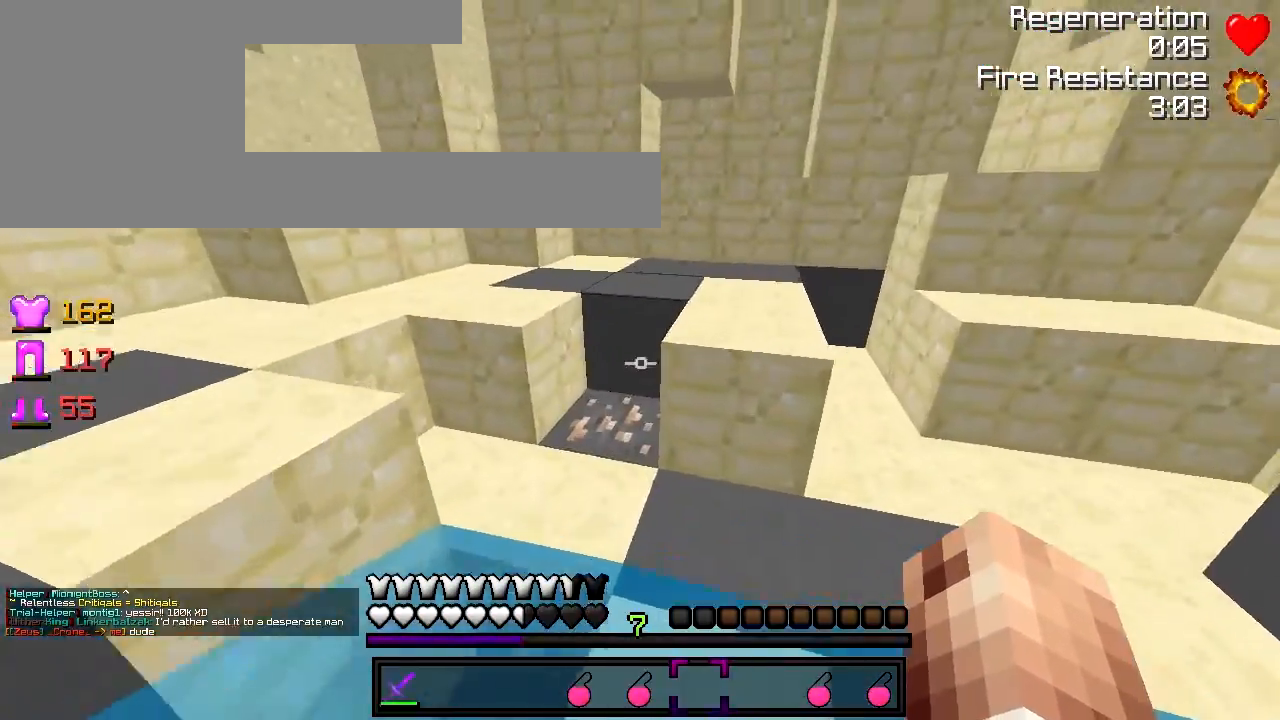
{"keys": ["d", "w"], "events": [[417, "d", "down"]]}
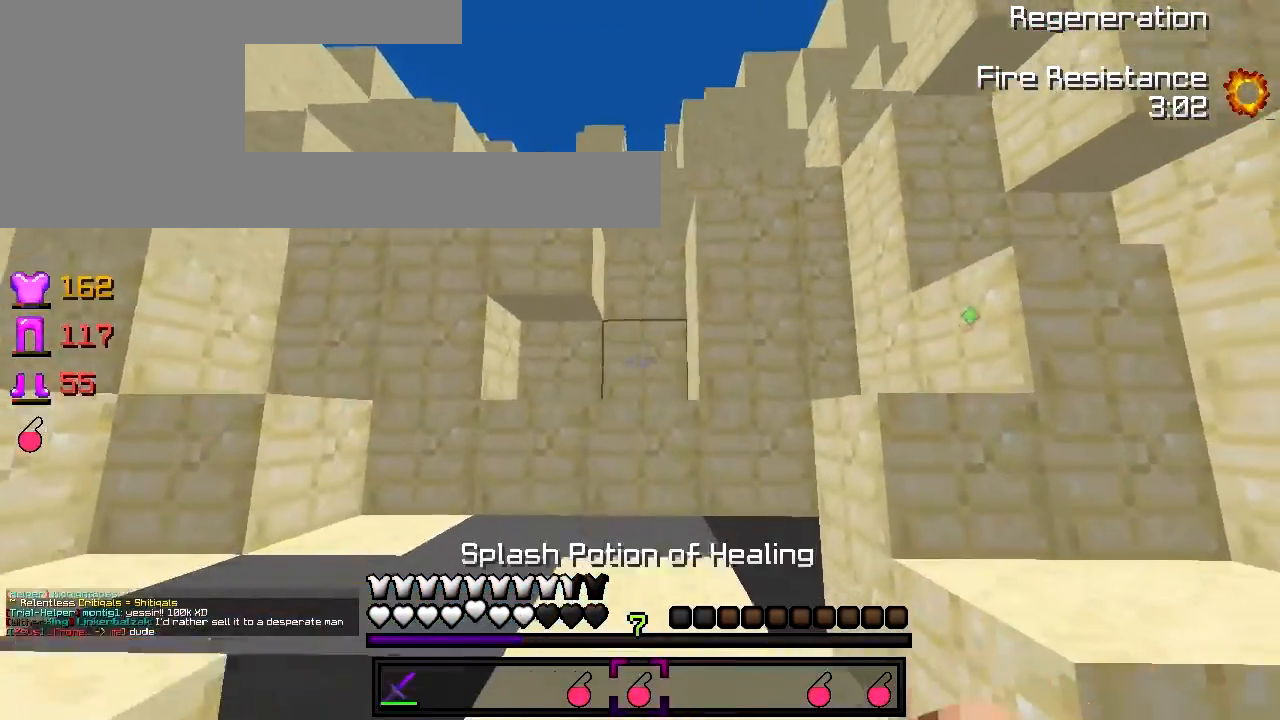
{"keys": ["a", "w"], "events": [[33, "d", "up"], [433, "a", "down"]]}
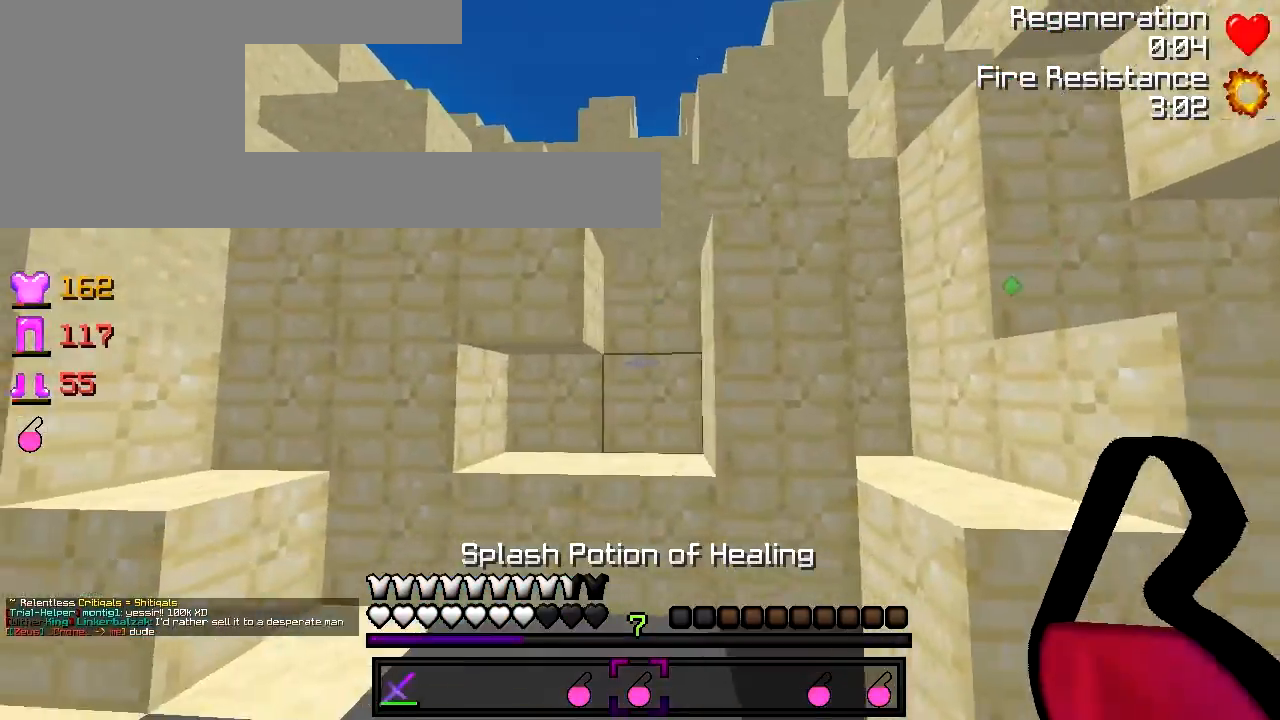
{"keys": ["a", "w"], "events": [[33, "a", "up"], [483, "a", "down"]]}
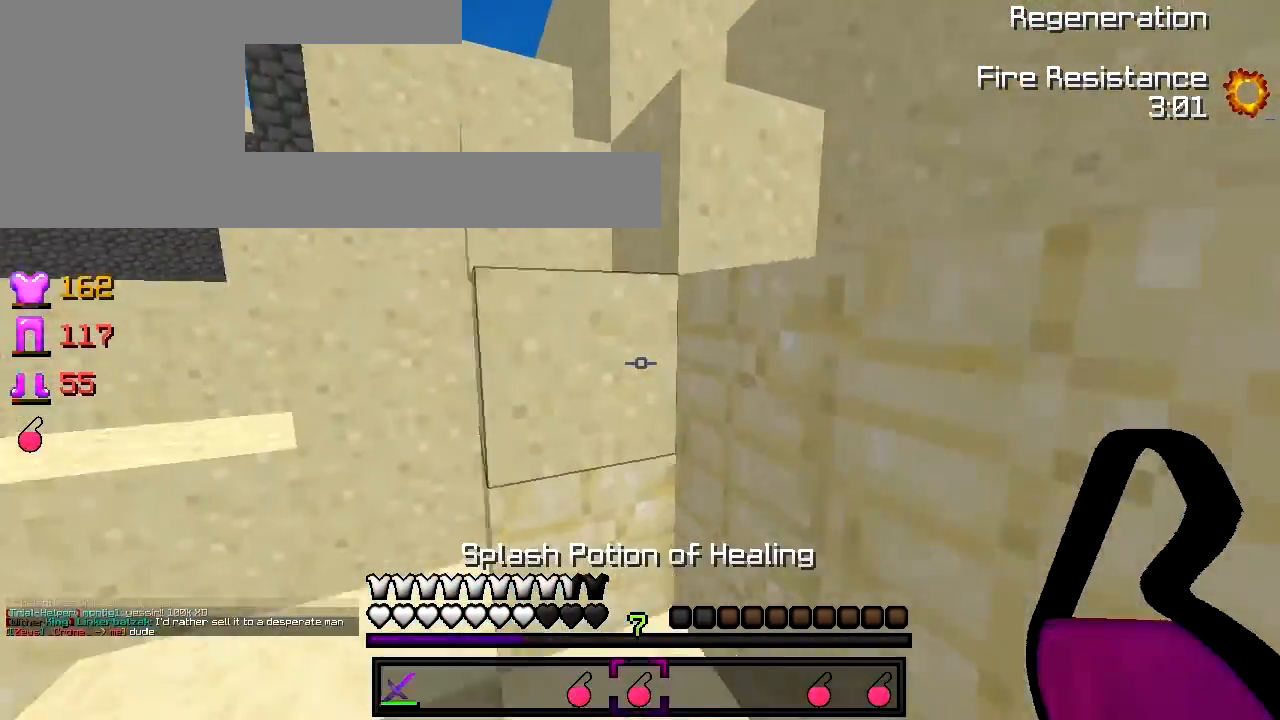
{"keys": ["w"], "events": [[383, "a", "up"]]}
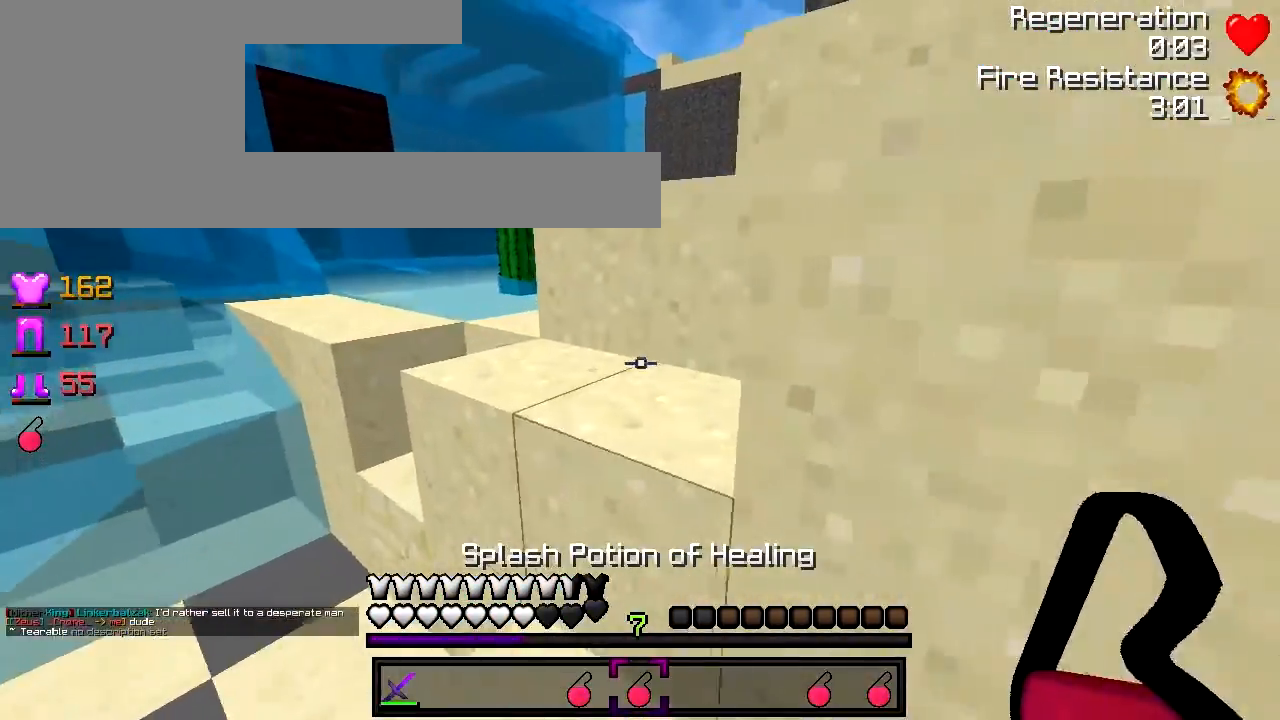
{"keys": ["w"], "events": [[183, "a", "down"], [333, "a", "up"]]}
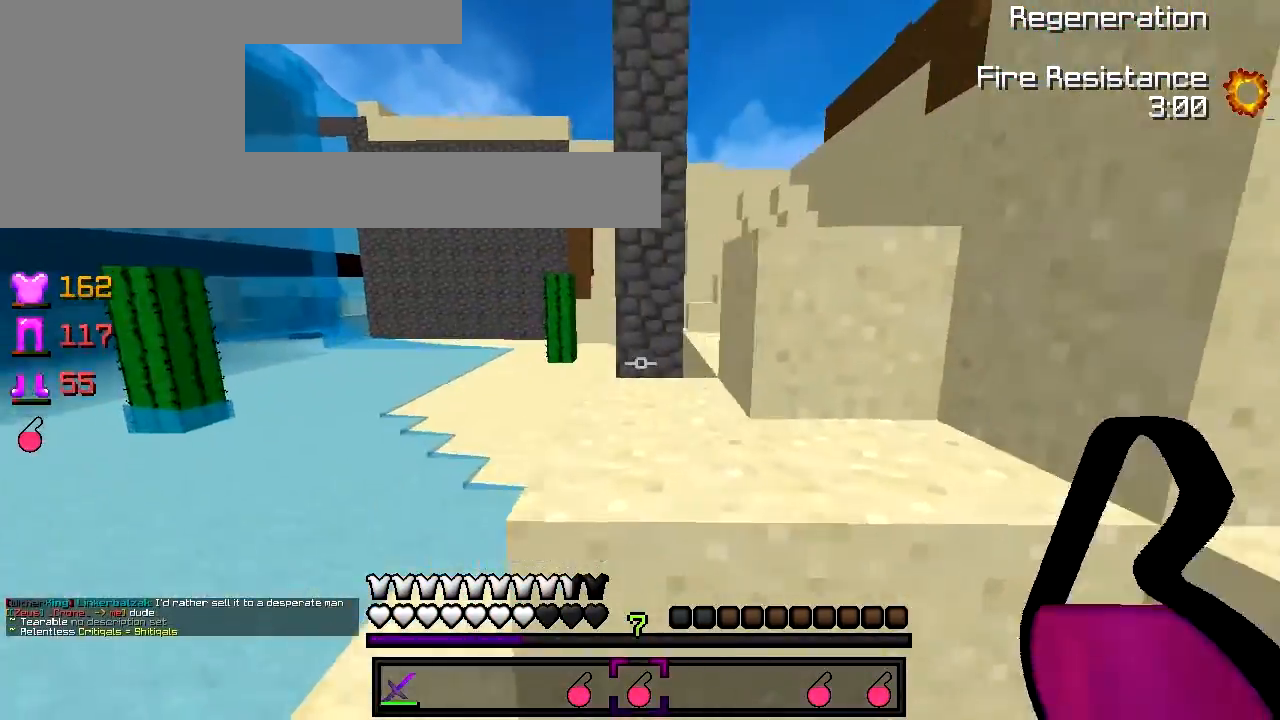
{"keys": ["w"], "events": [[133, "d", "down"], [333, "d", "up"]]}
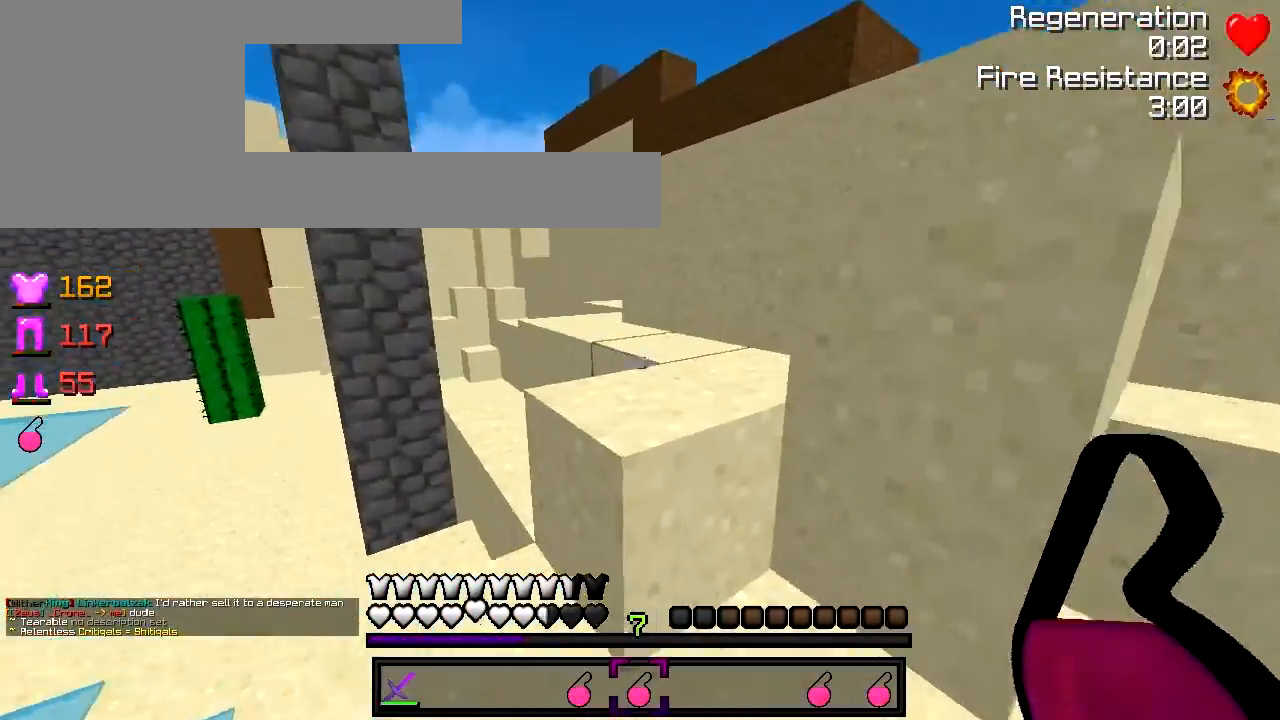
{"keys": ["w"], "events": [[233, "a", "down"], [400, "a", "up"]]}
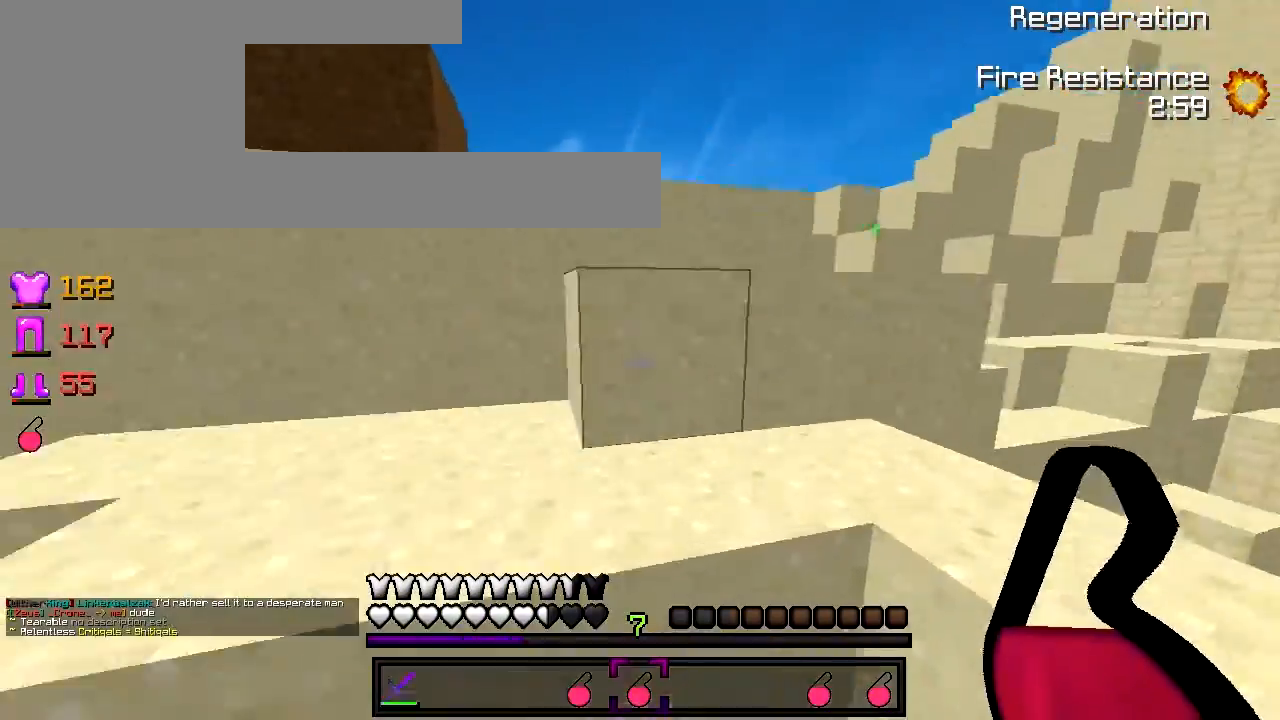
{"keys": ["d", "w"], "events": [[133, "d", "down"]]}
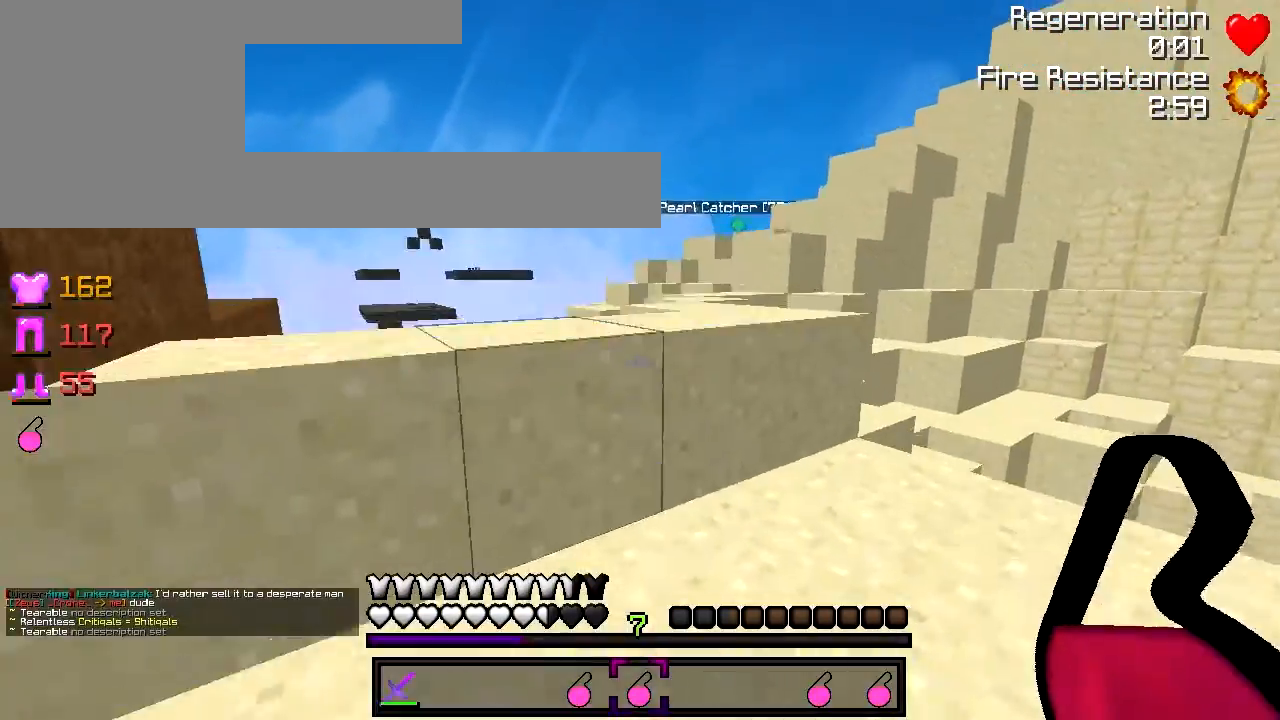
{"keys": ["d", "w"], "events": [[17, "d", "up"], [383, "d", "down"]]}
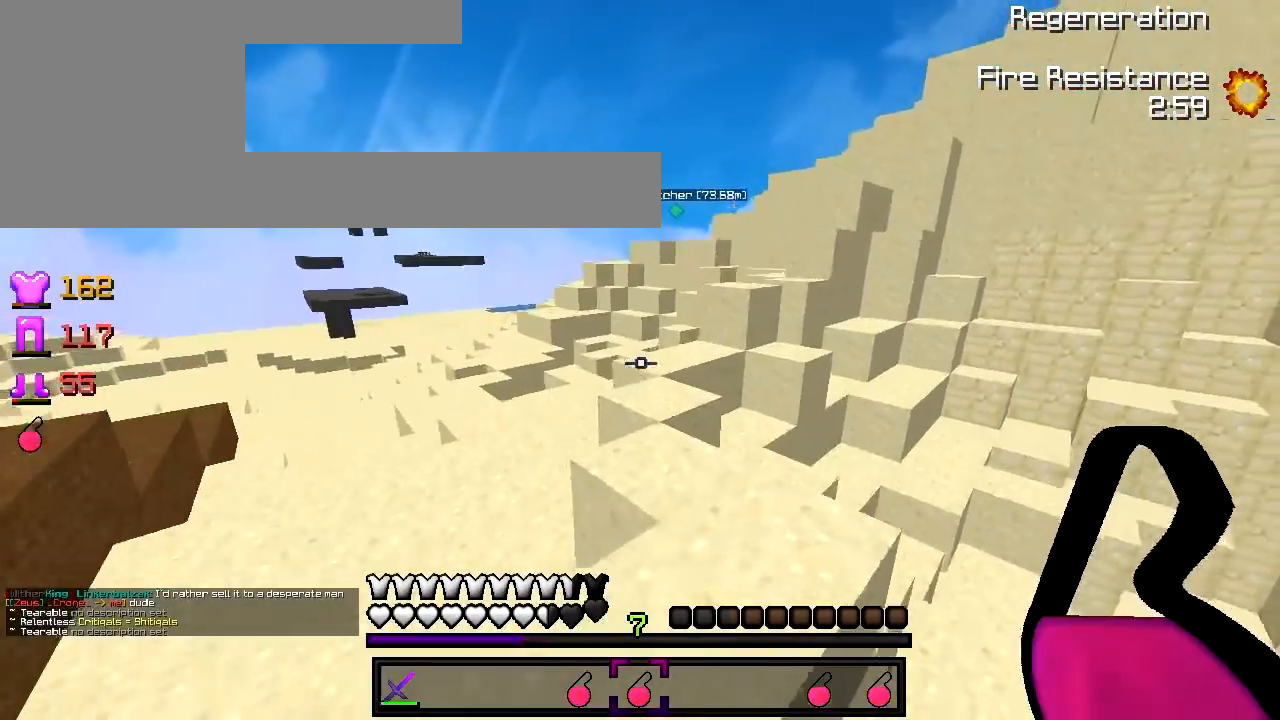
{"keys": ["a", "w"], "events": [[83, "d", "up"], [383, "a", "down"]]}
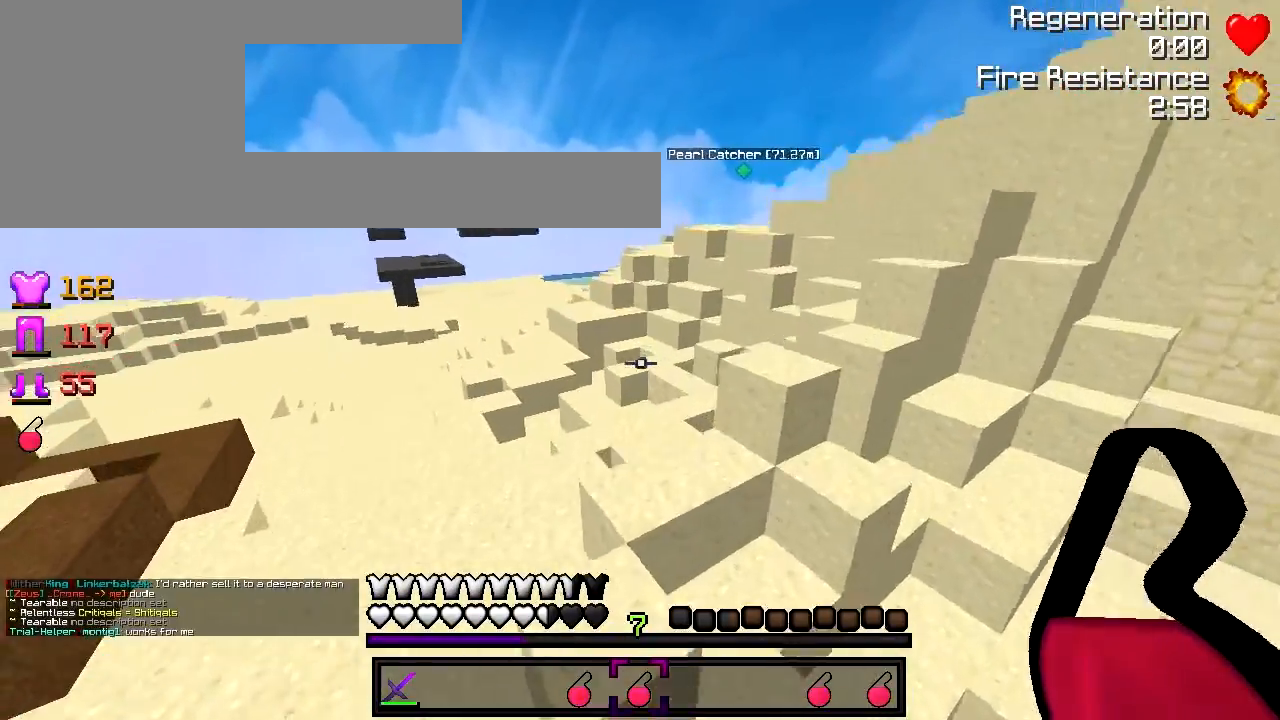
{"keys": ["w"], "events": [[383, "a", "up"]]}
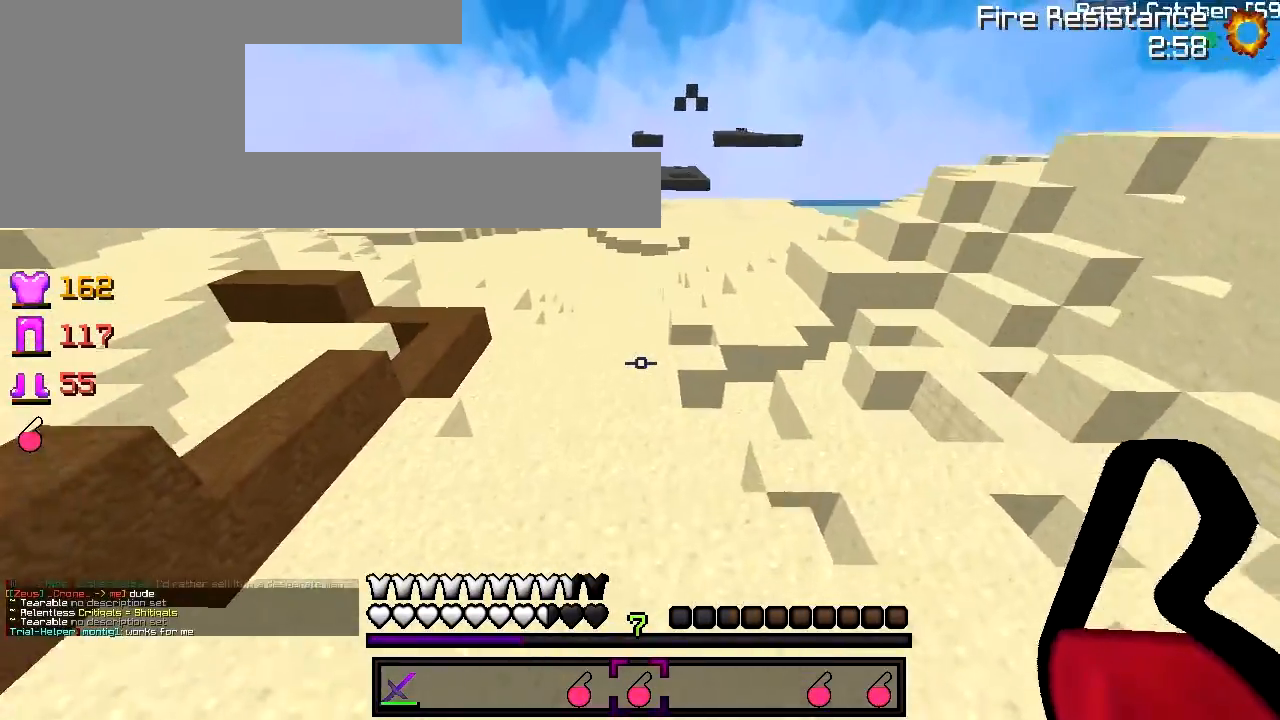
{"keys": ["w"], "events": [[83, "a", "down"], [200, "a", "up"]]}
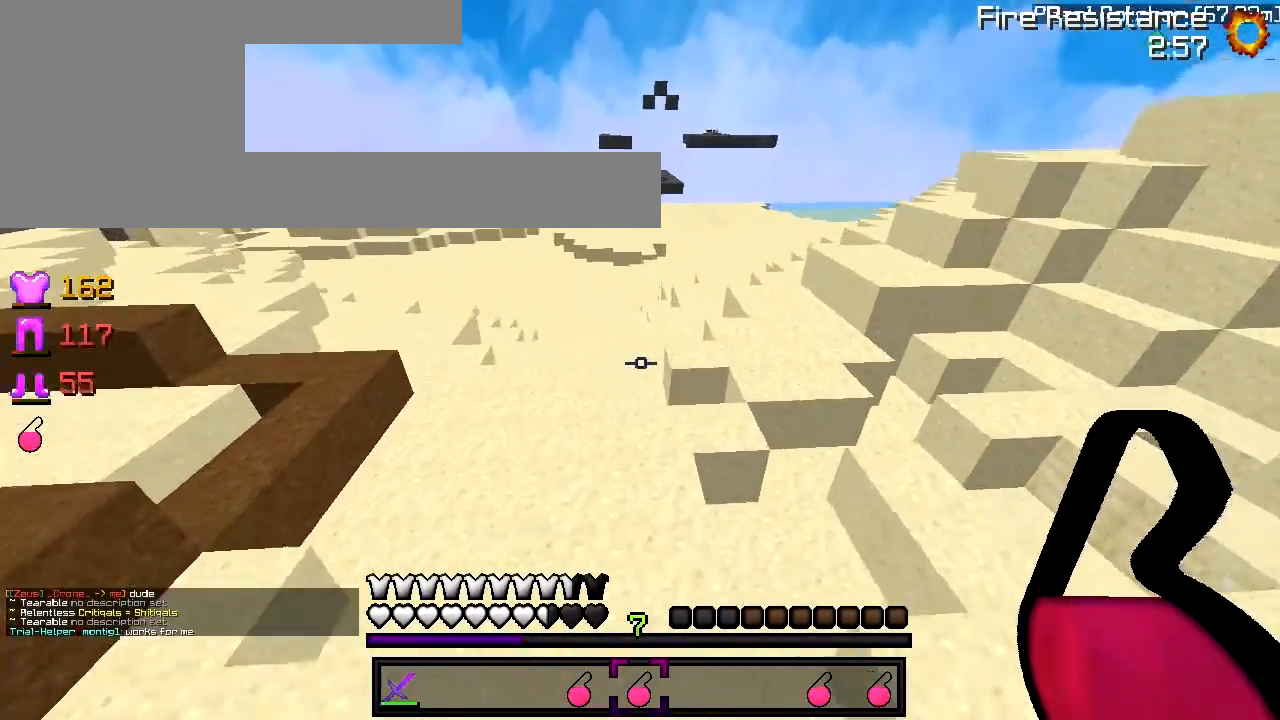
{"keys": ["d", "w"], "events": [[283, "d", "down"]]}
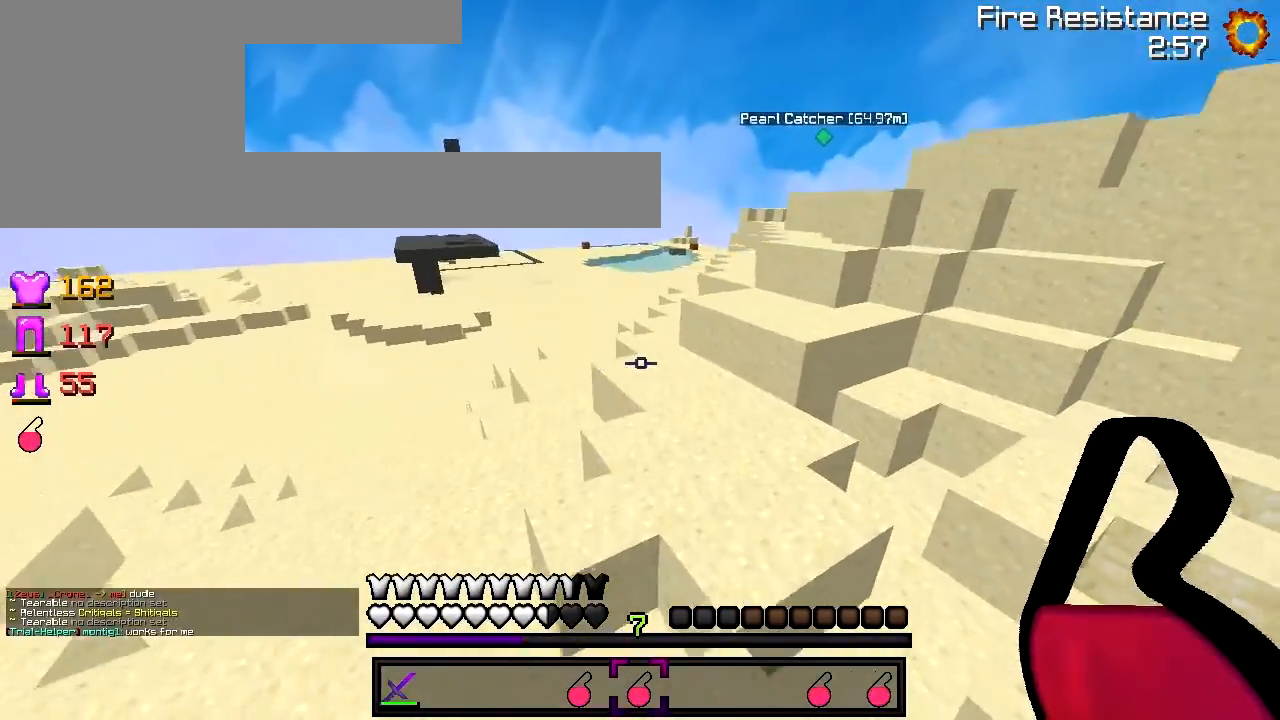
{"keys": ["w"], "events": [[183, "d", "up"]]}
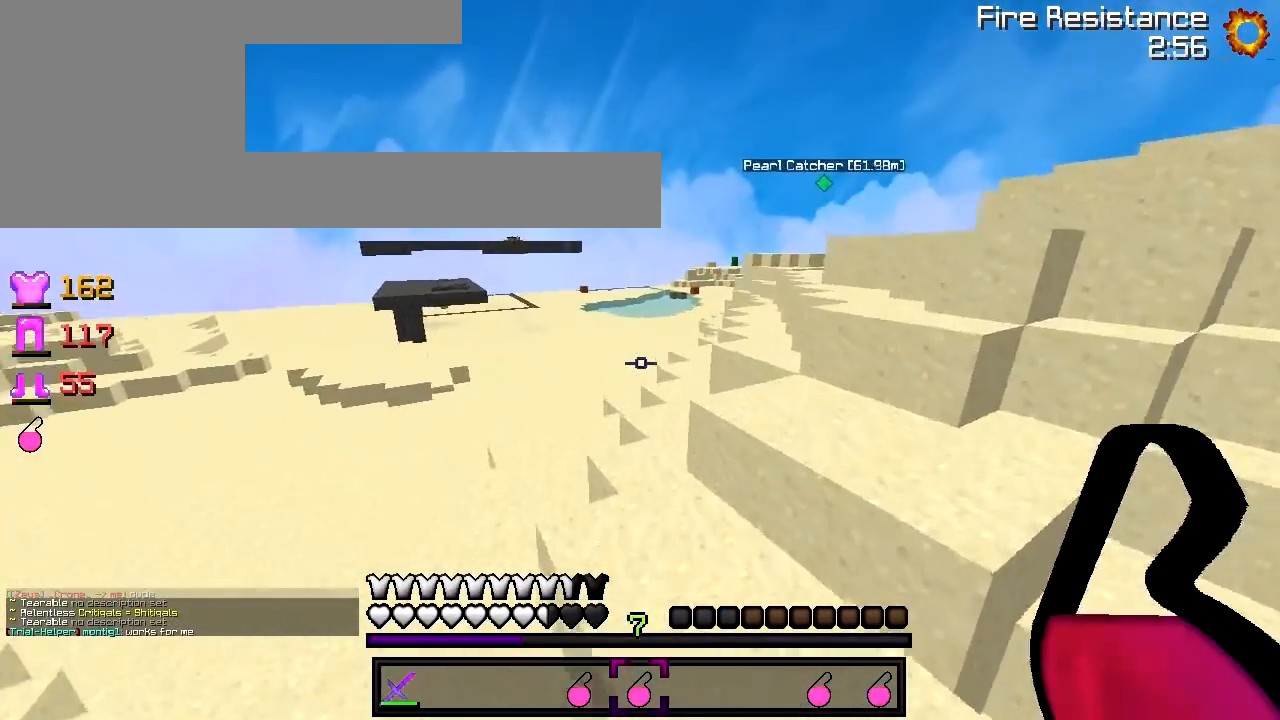
{"keys": ["w"], "events": []}
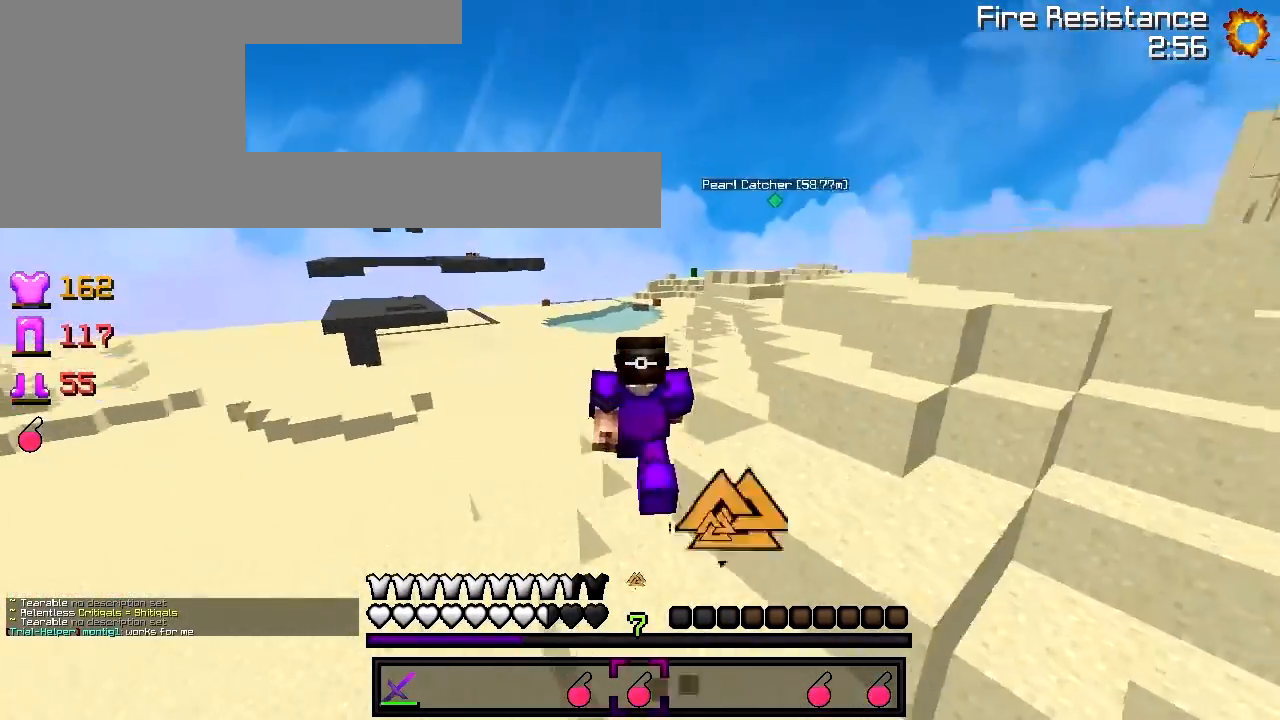
{"keys": ["w"], "events": []}
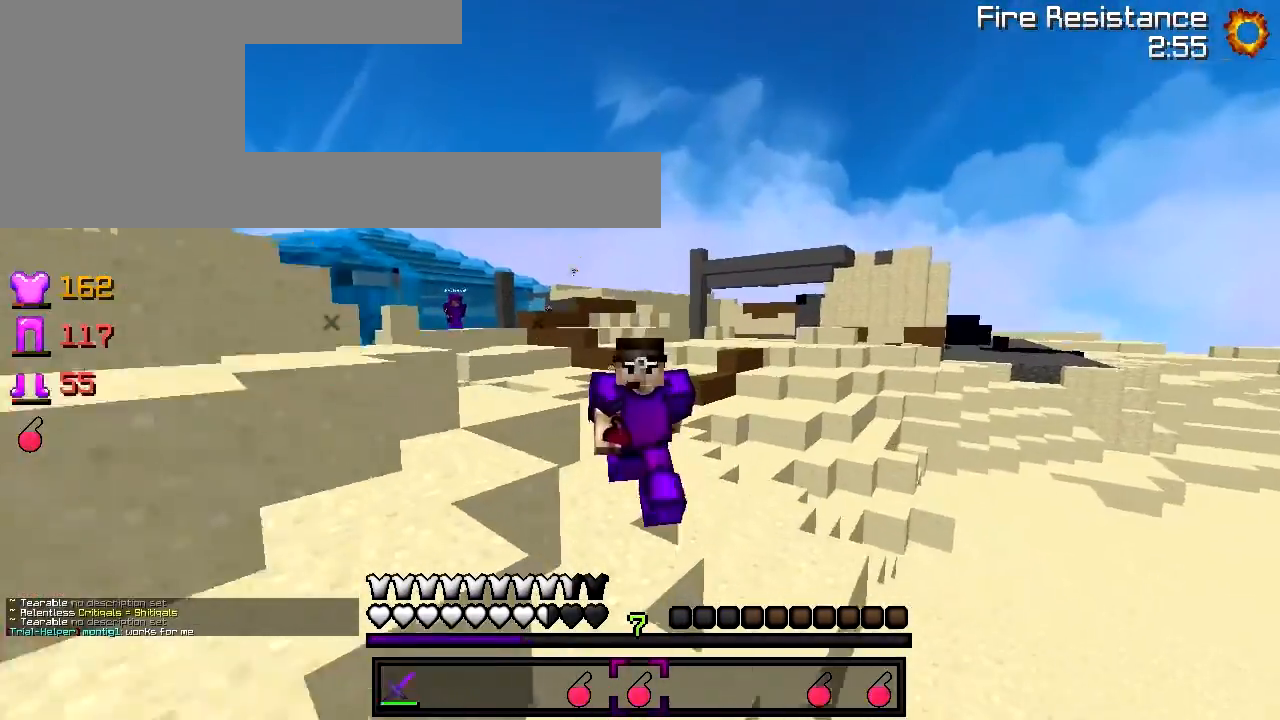
{"keys": ["w"], "events": []}
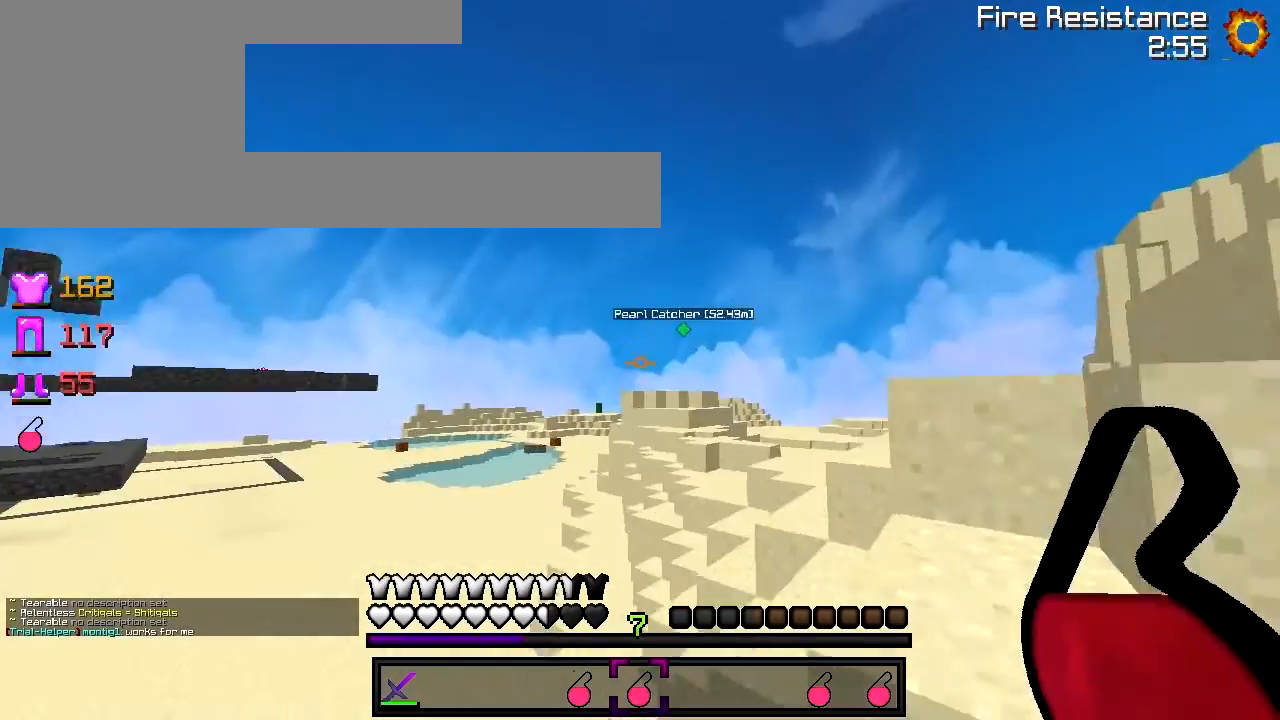
{"keys": ["a", "w"], "events": [[383, "a", "down"]]}
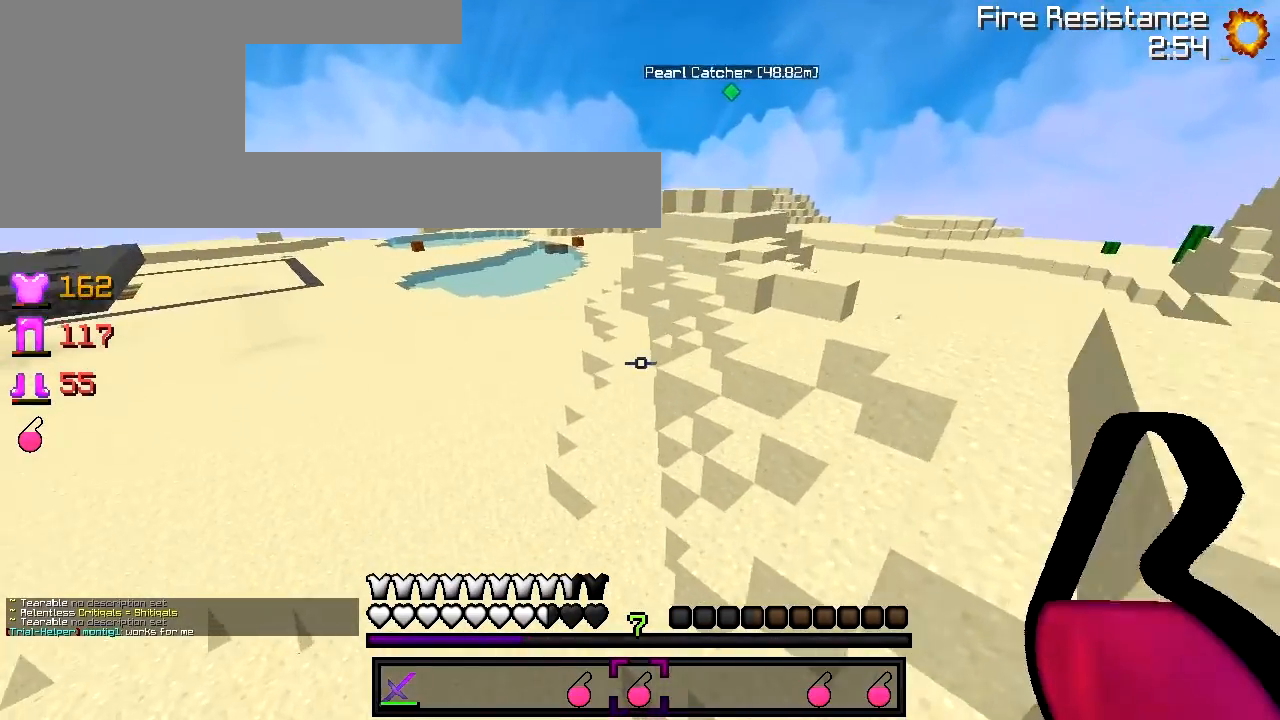
{"keys": ["a", "w"], "events": [[183, "a", "up"], [467, "a", "down"]]}
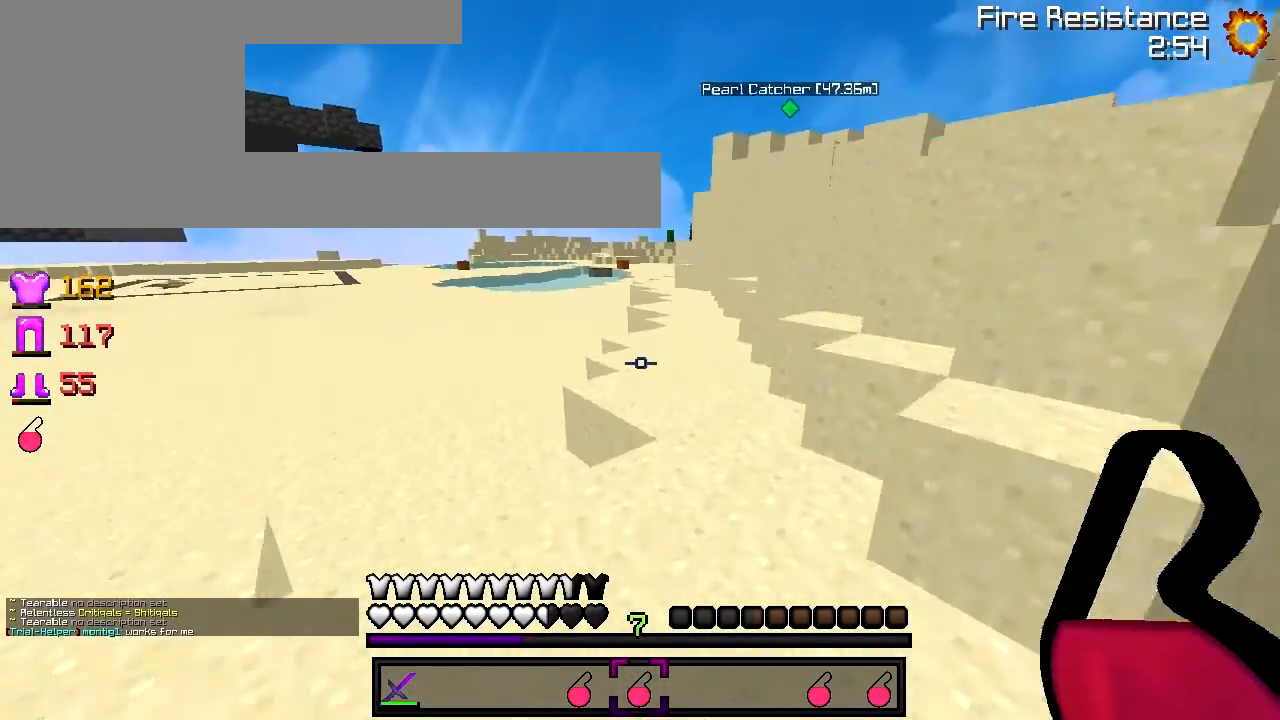
{"keys": ["w"], "events": [[133, "a", "up"]]}
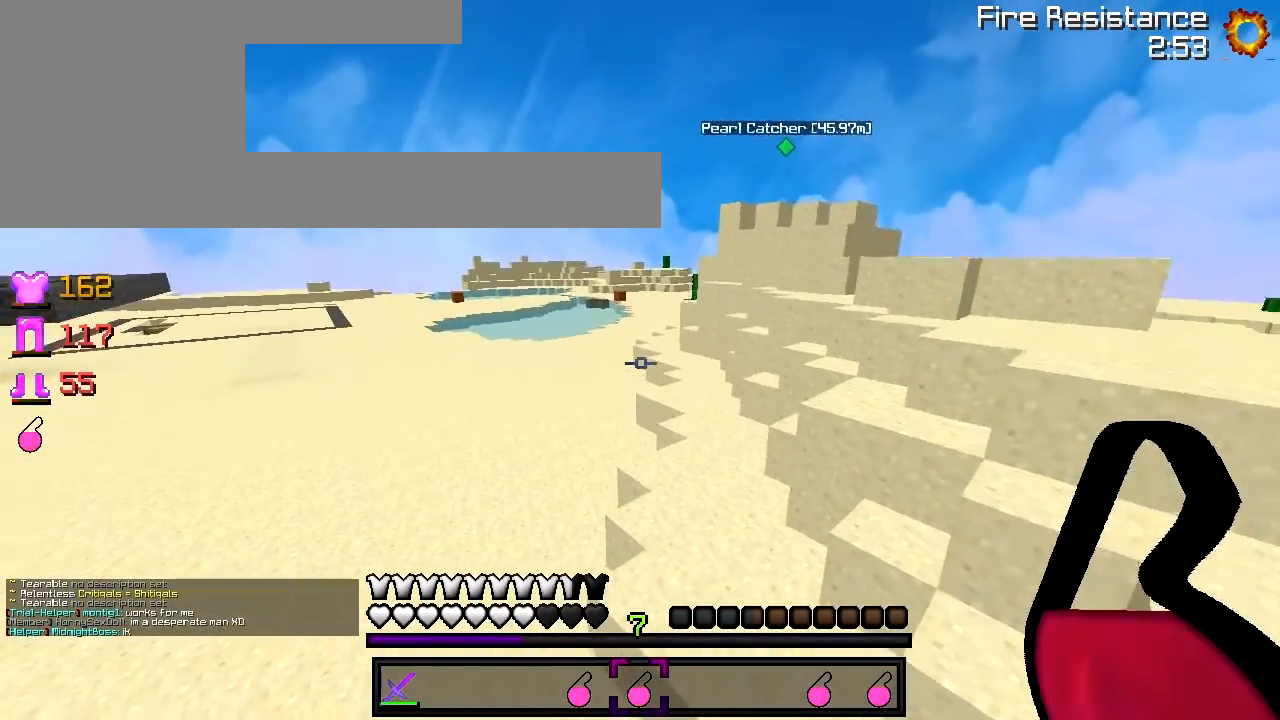
{"keys": ["w"], "events": []}
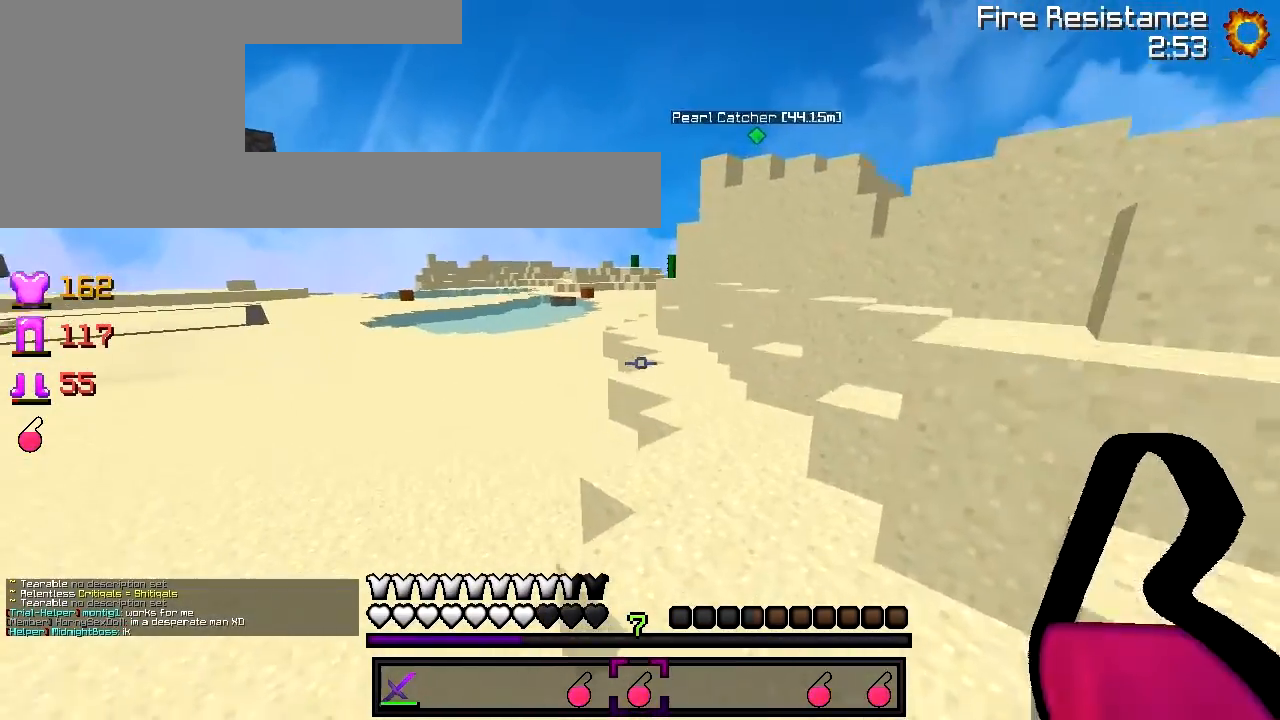
{"keys": ["w"], "events": [[183, "d", "down"], [283, "d", "up"]]}
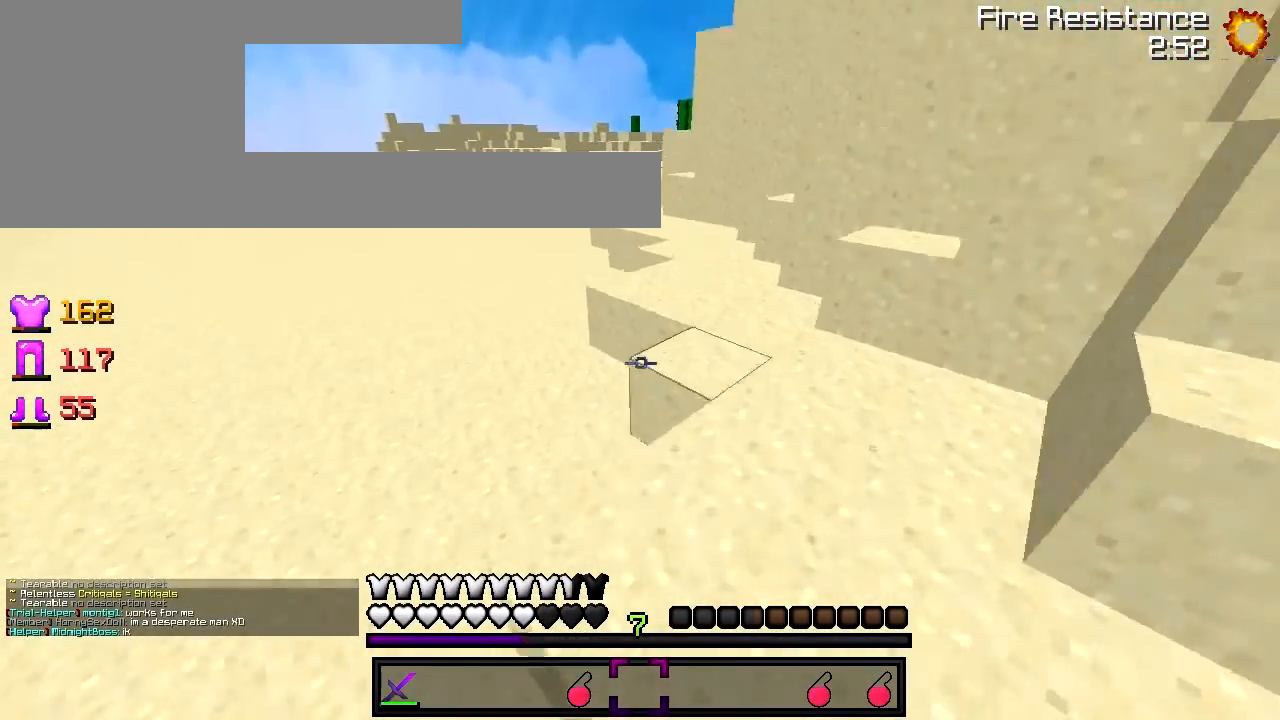
{"keys": ["w"], "events": []}